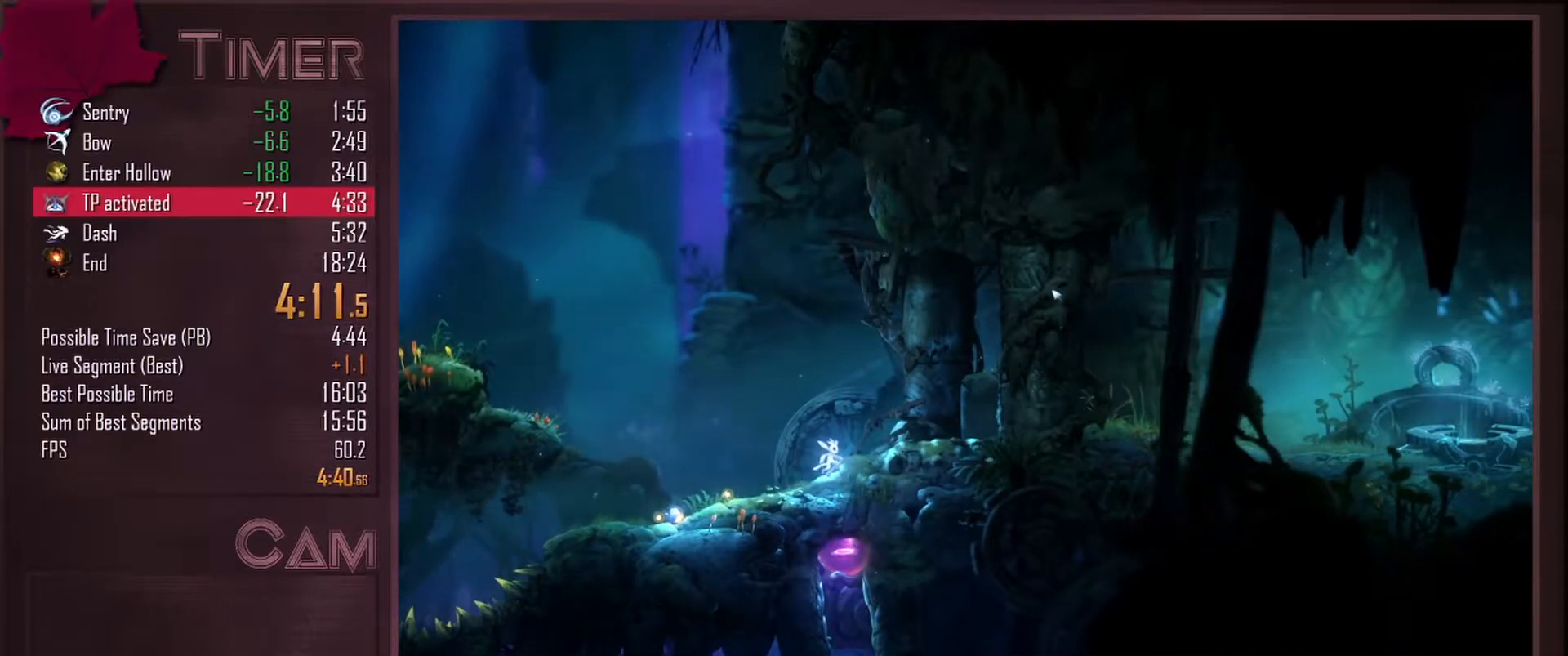
Gameplay with keyboard and mouse; each line is a JSON object with the keys and mouse buttons held at the frame after it. "events" lists presses ("down") and releases ("up") of "a", "alt", "ctrl", "d", "down", "e", "escape", "f", "left", "q", "r", "right", "s", "shift", "space", "up", "w", "mouse_left", "mouse_wheel", "mouse_right", "mouse_mb4" and "mouse_mb5" between this image and that frame as [ms after this image, input, new state], when the widget could be followed in between. "mouse_left", "mouse_wheel", "mouse_right", "mouse_mb4", "mouse_mb5" = the "left", "wheel", "right", "mb4", "mb5" buttons of the "mouse" list. No other keys are recorded. "wheel" means that the mouse wheel is clicked or scrolled. Mouse movement is not recorded.
{"keys": ["d"], "mouse": [], "events": [[17, "mouse_left", "down"], [117, "mouse_left", "up"], [300, "d", "down"]]}
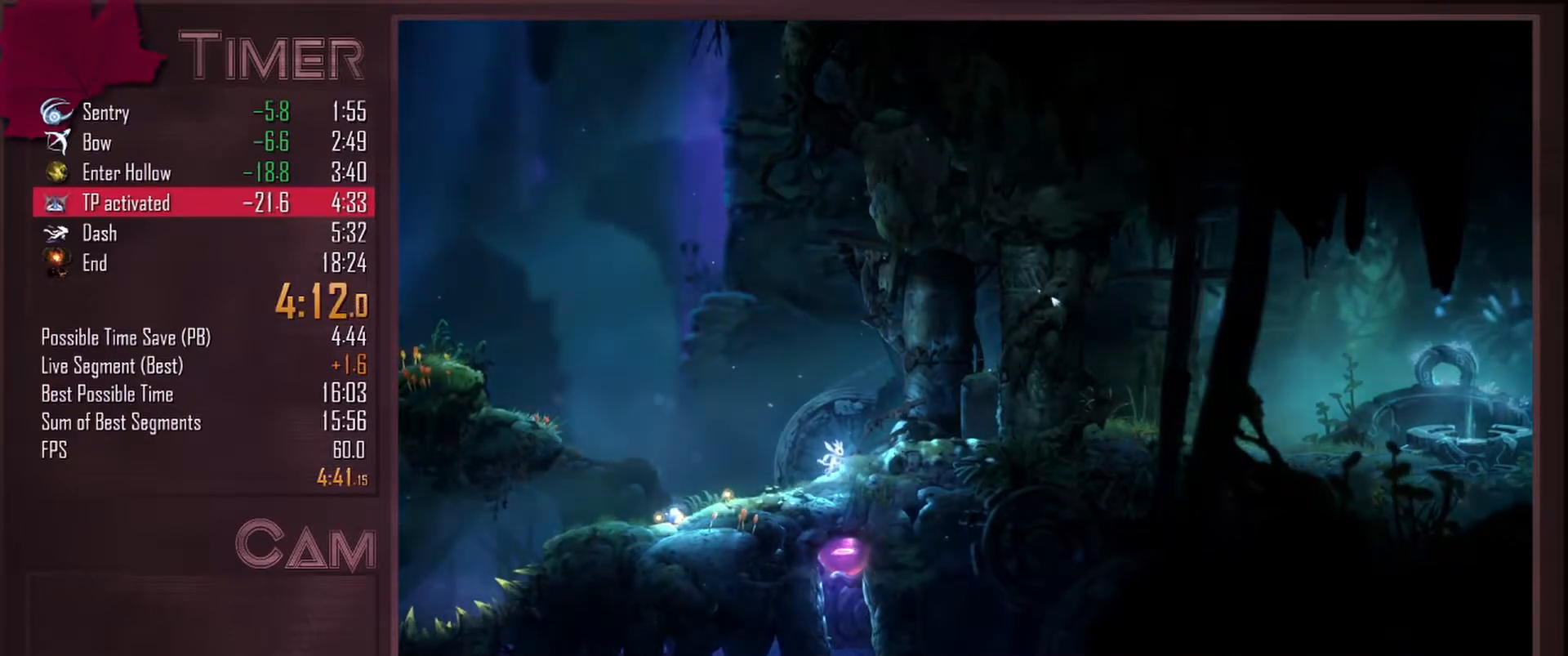
{"keys": ["d"], "mouse": [], "events": []}
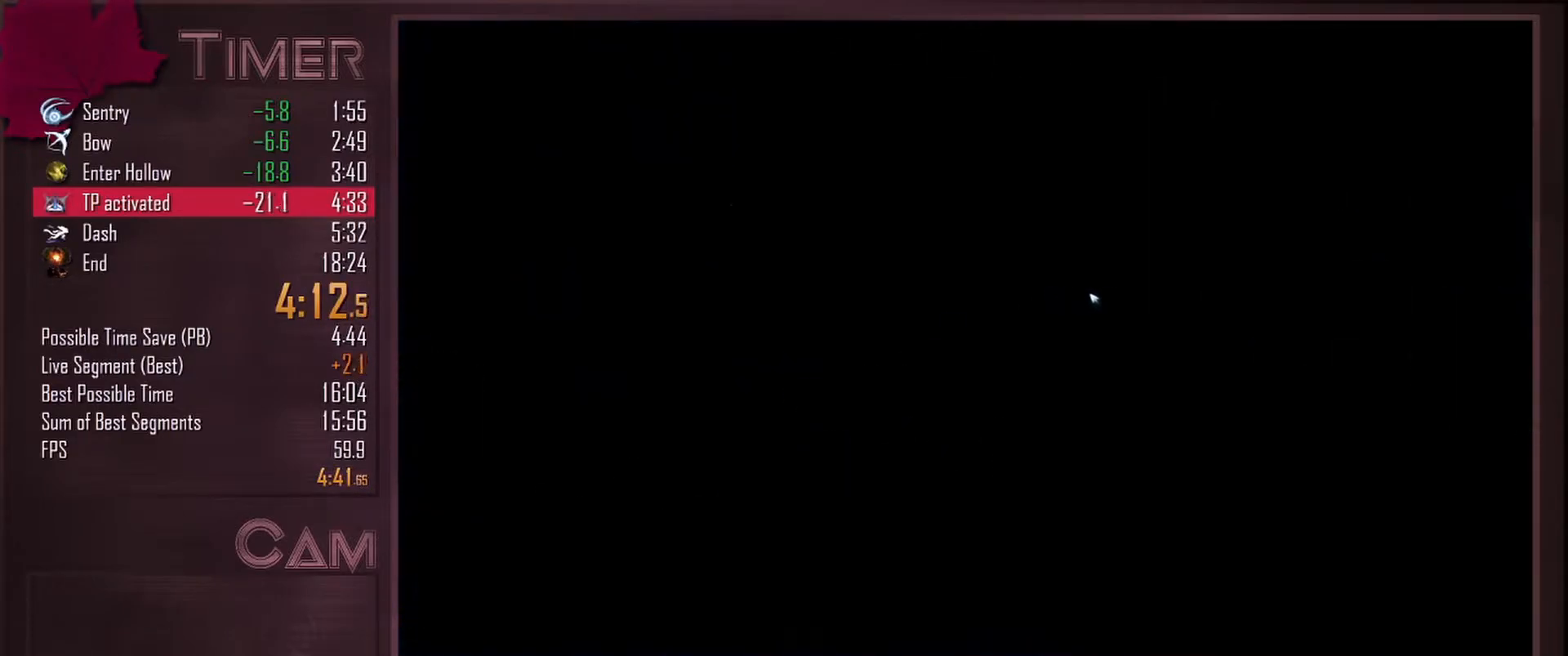
{"keys": ["d"], "mouse": [], "events": []}
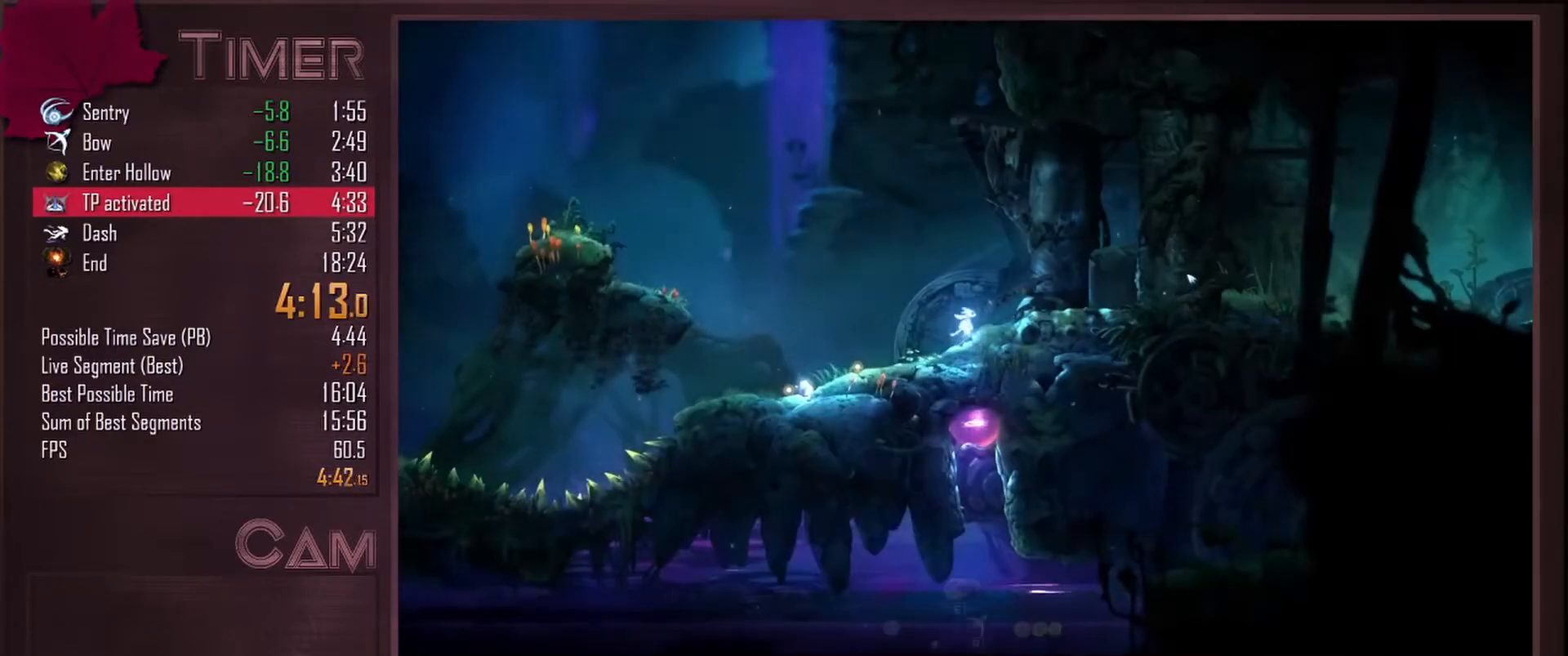
{"keys": ["d"], "mouse": [], "events": []}
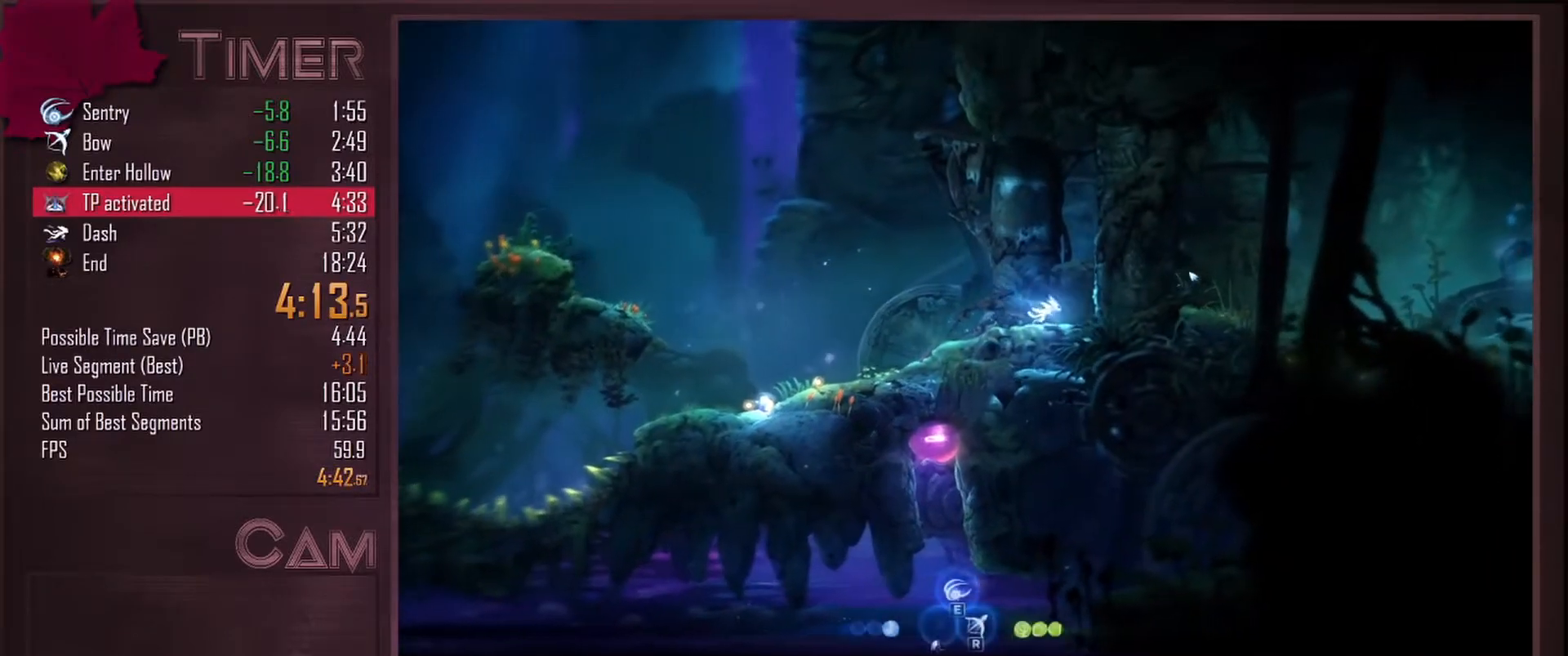
{"keys": ["a"], "mouse": [], "events": [[250, "a", "down"], [267, "d", "up"]]}
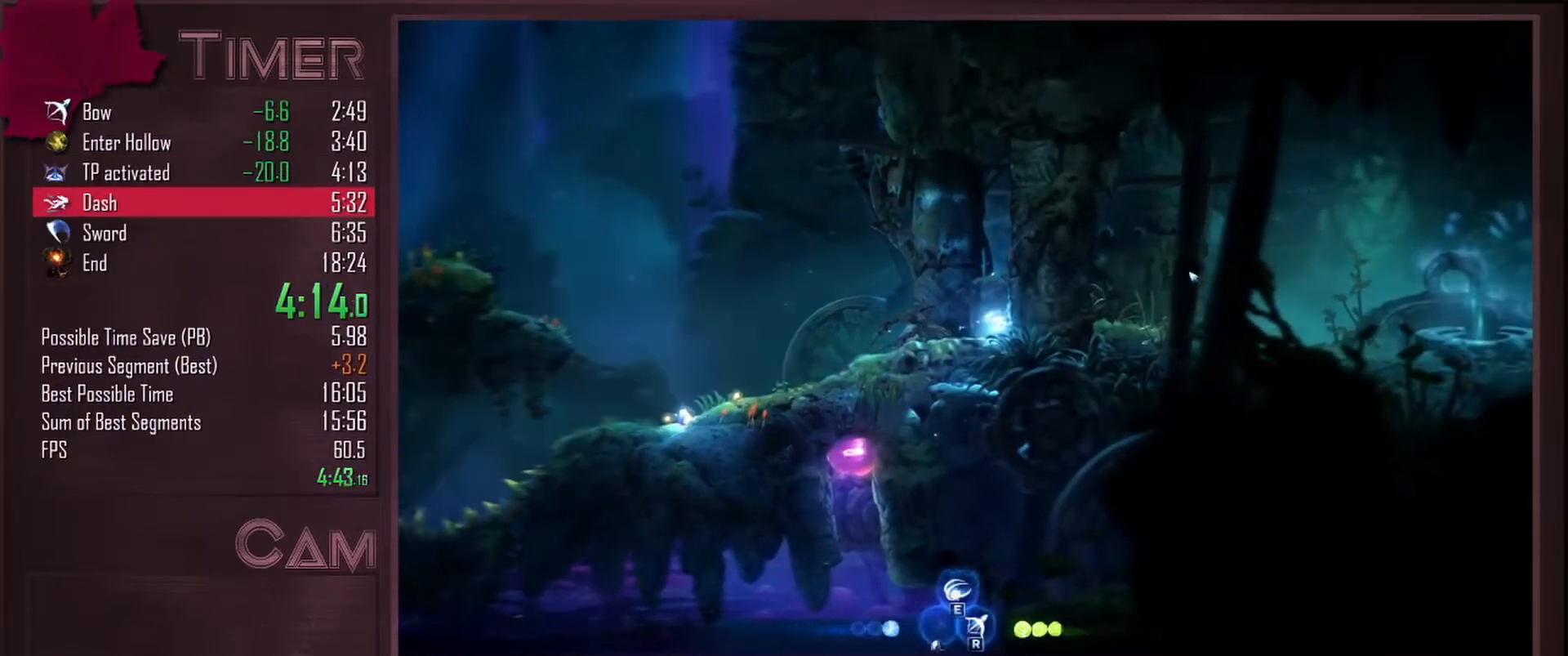
{"keys": ["a", "space"], "mouse": [], "events": [[333, "space", "down"]]}
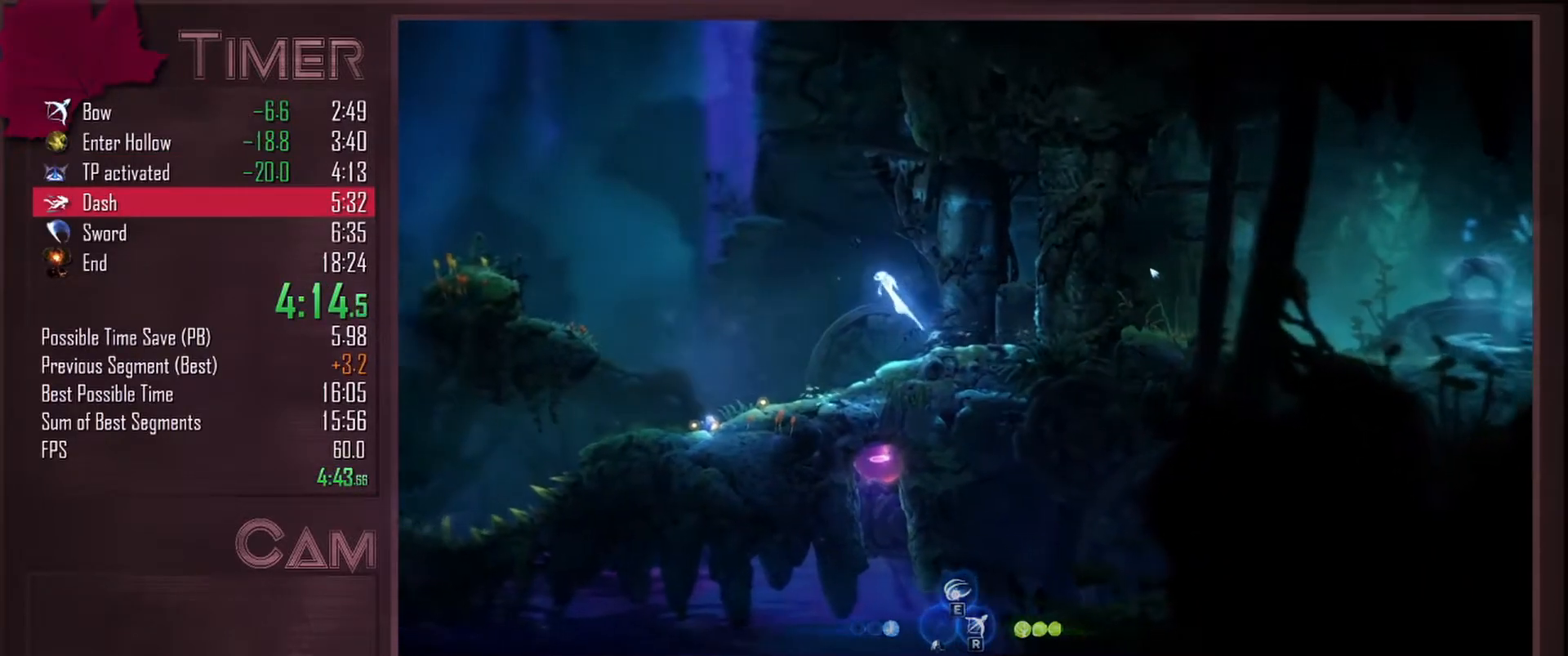
{"keys": ["a"], "mouse": [], "events": [[167, "space", "up"]]}
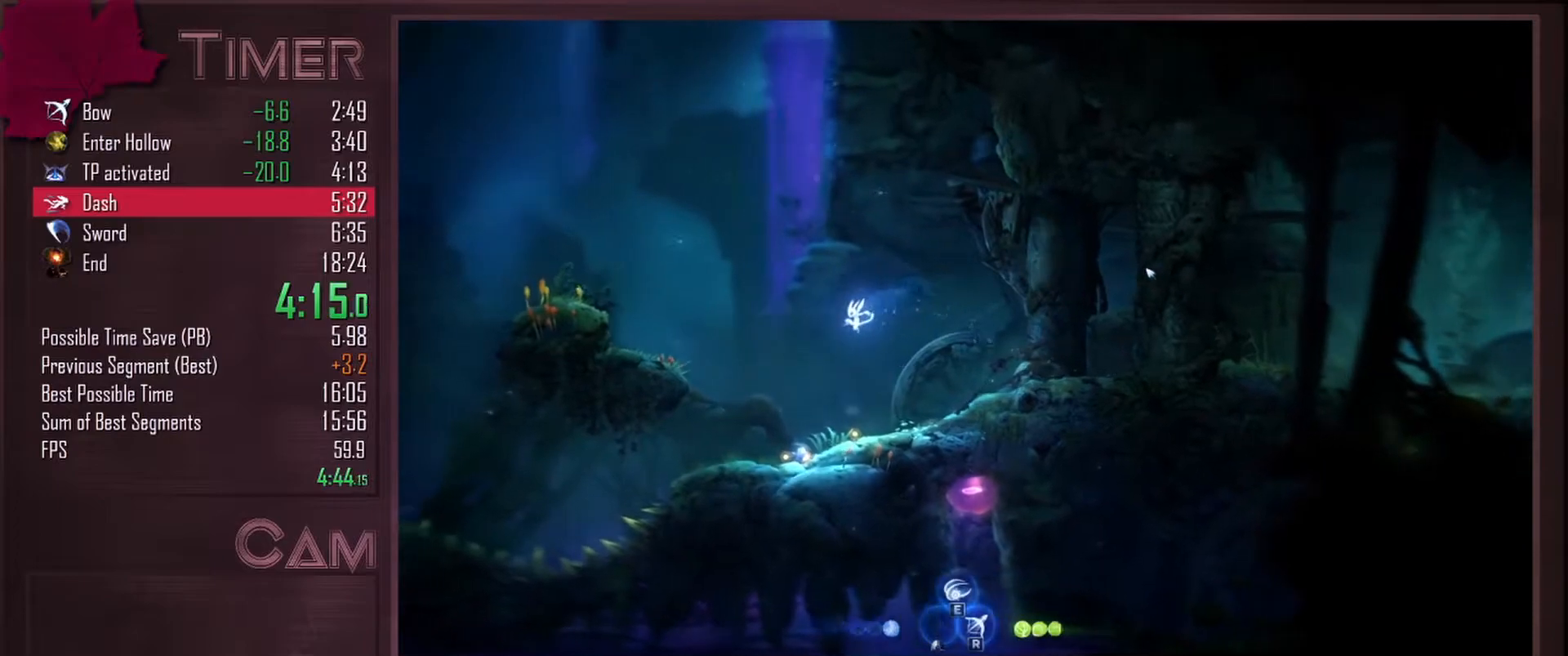
{"keys": ["a"], "mouse": [], "events": []}
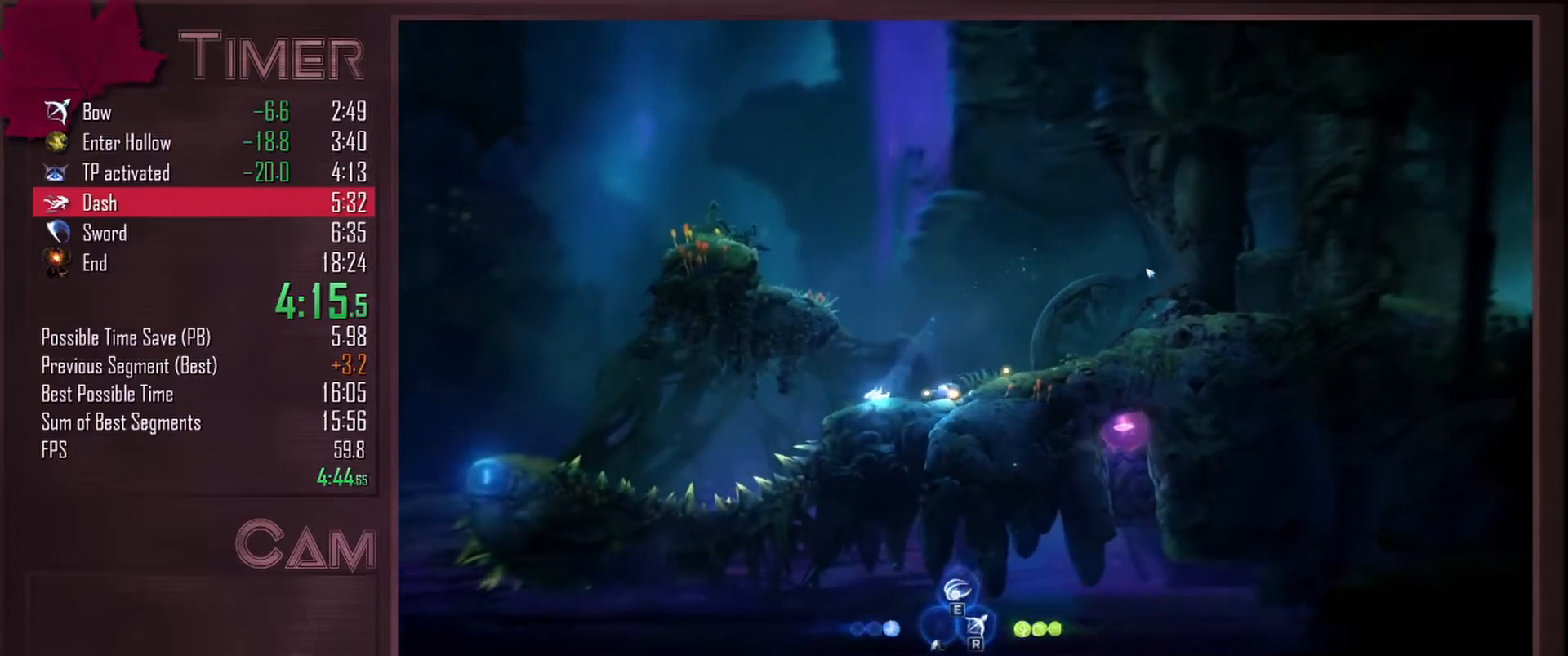
{"keys": ["a", "space"], "mouse": [], "events": [[217, "space", "down"]]}
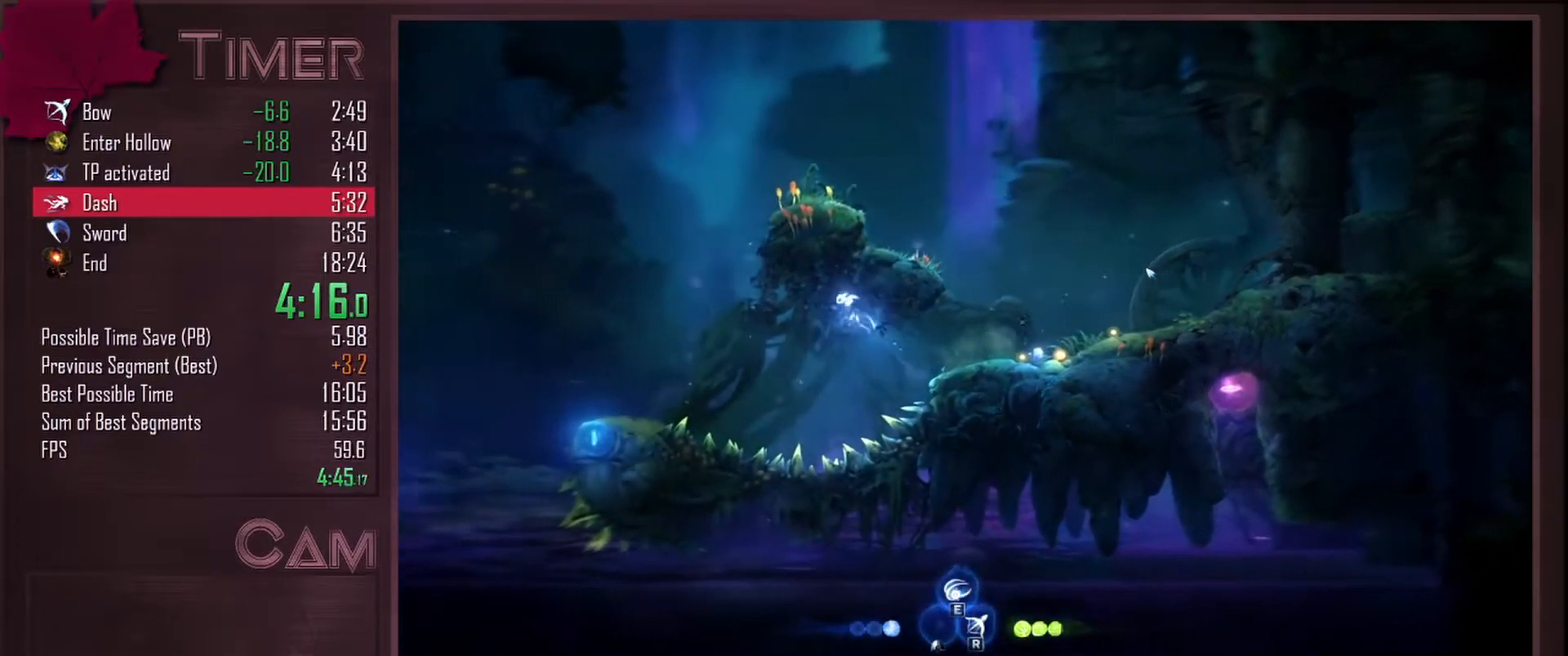
{"keys": ["a"], "mouse": [], "events": [[250, "space", "up"]]}
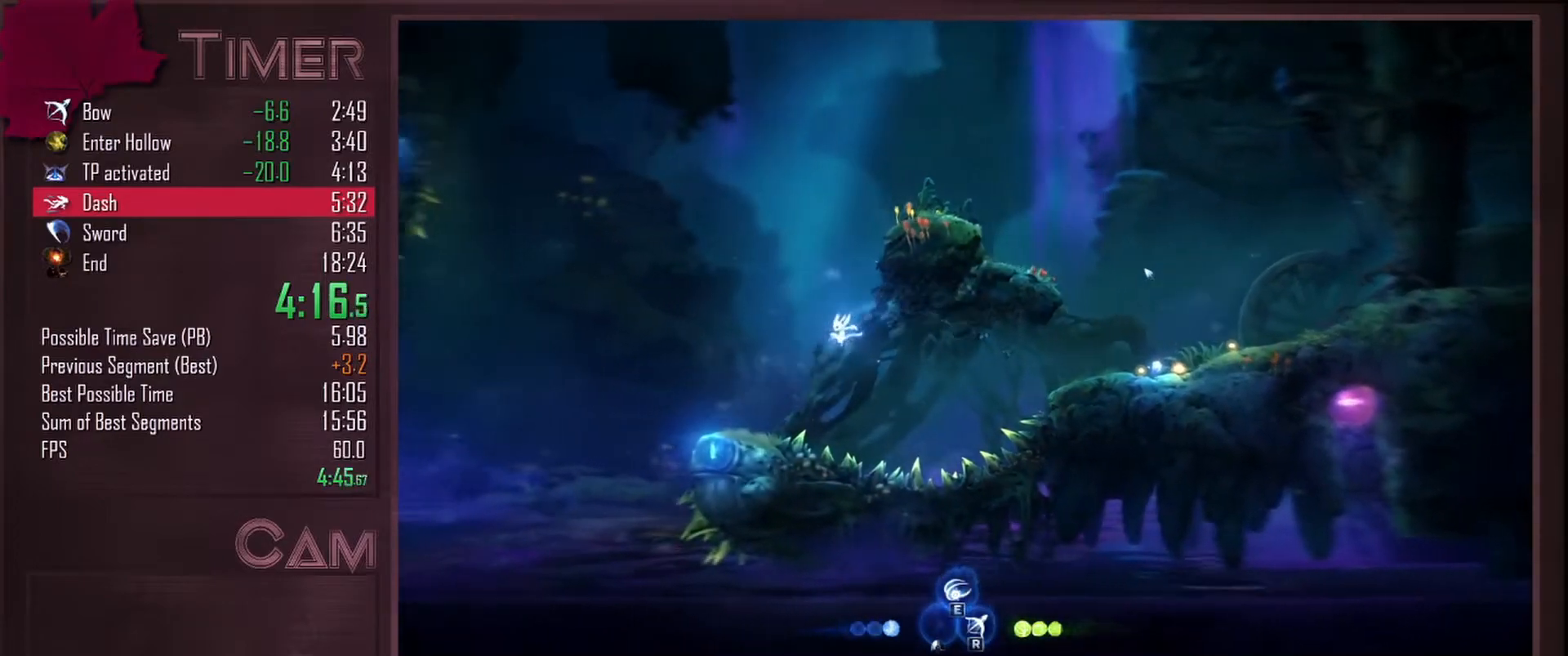
{"keys": ["a", "space"], "mouse": [], "events": [[483, "space", "down"]]}
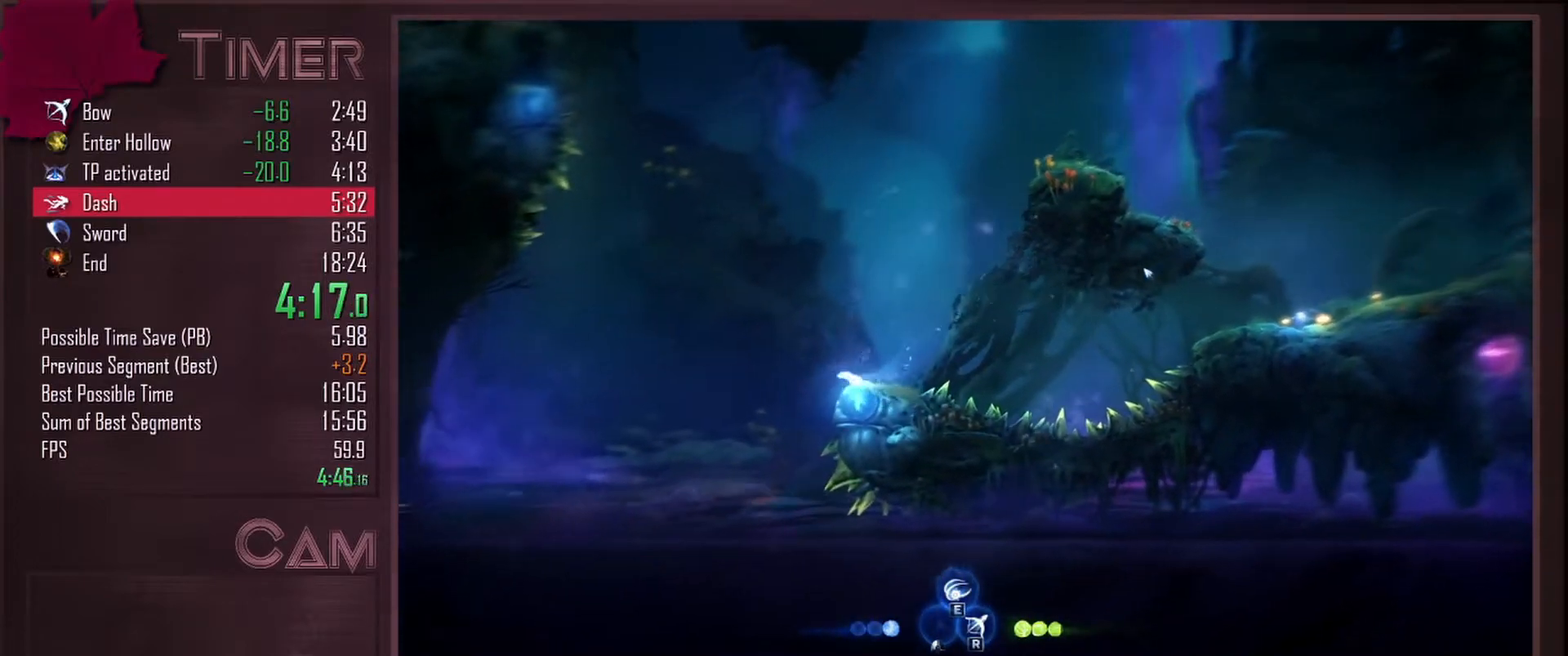
{"keys": ["d", "s", "space"], "mouse": [], "events": [[83, "a", "up"], [100, "space", "up"], [267, "space", "down"], [283, "d", "down"], [333, "s", "down"]]}
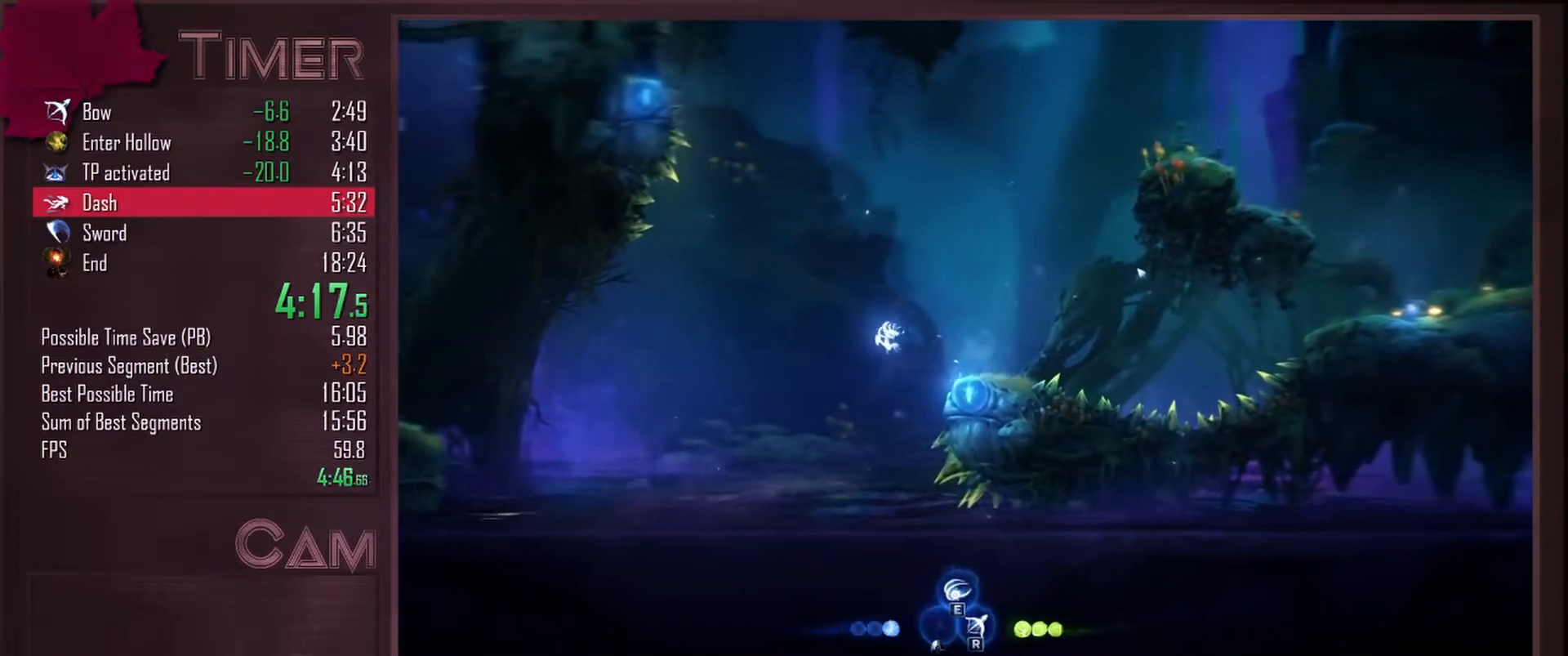
{"keys": ["d", "s", "space"], "mouse": [], "events": []}
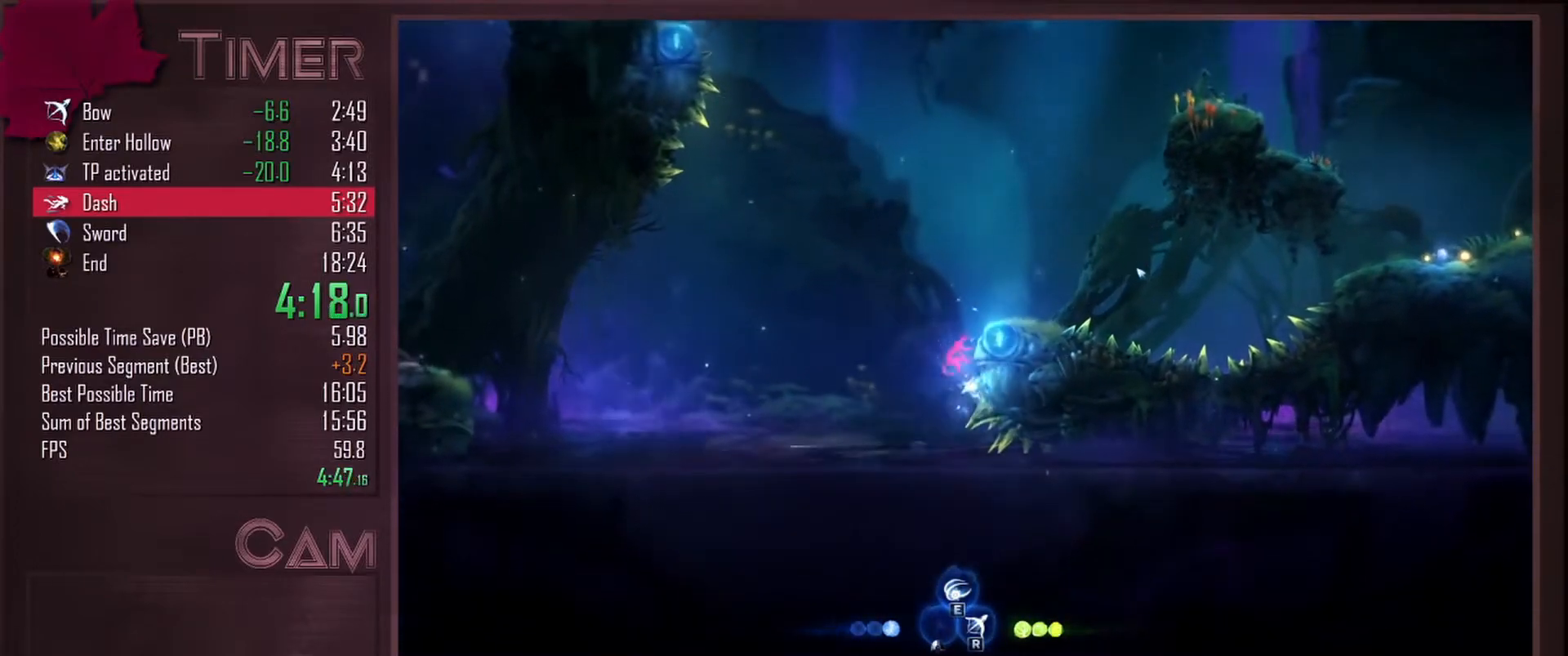
{"keys": ["d", "s", "space"], "mouse": [], "events": []}
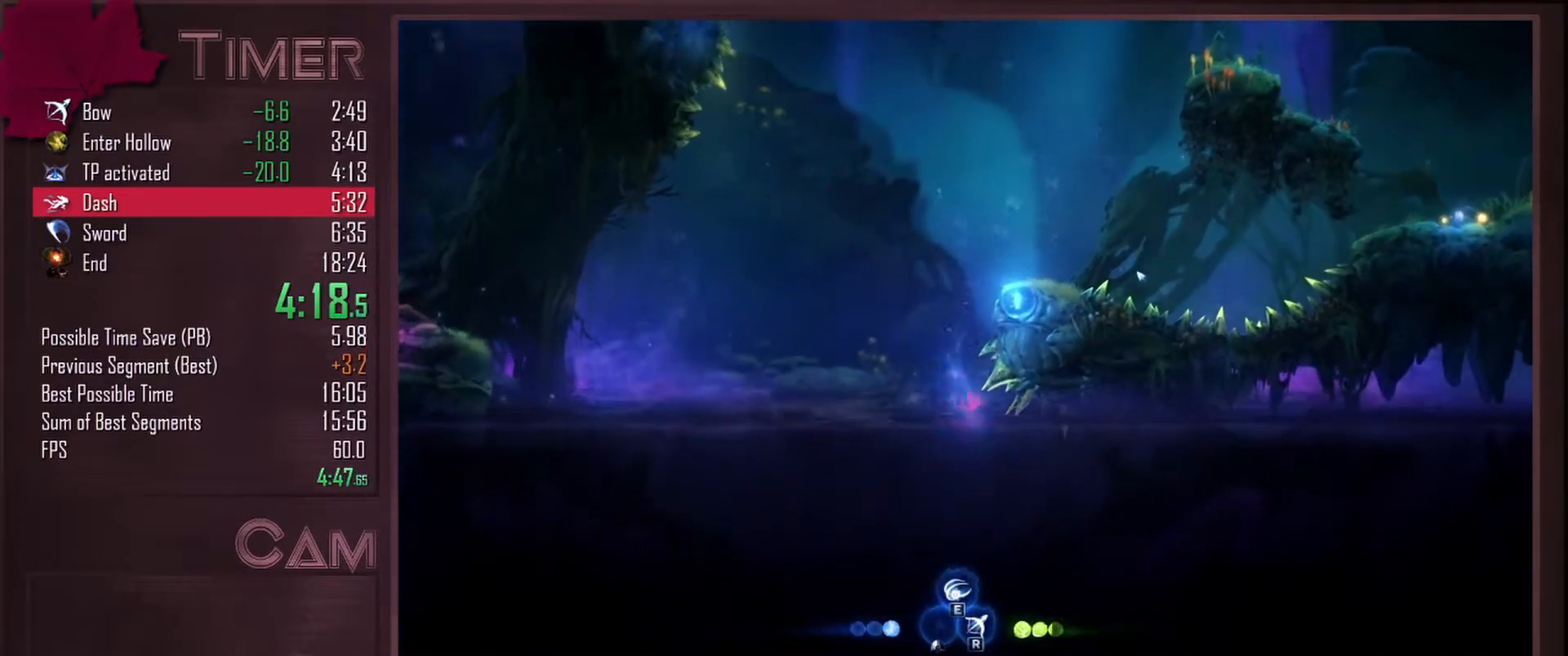
{"keys": ["d", "s", "space"], "mouse": [], "events": []}
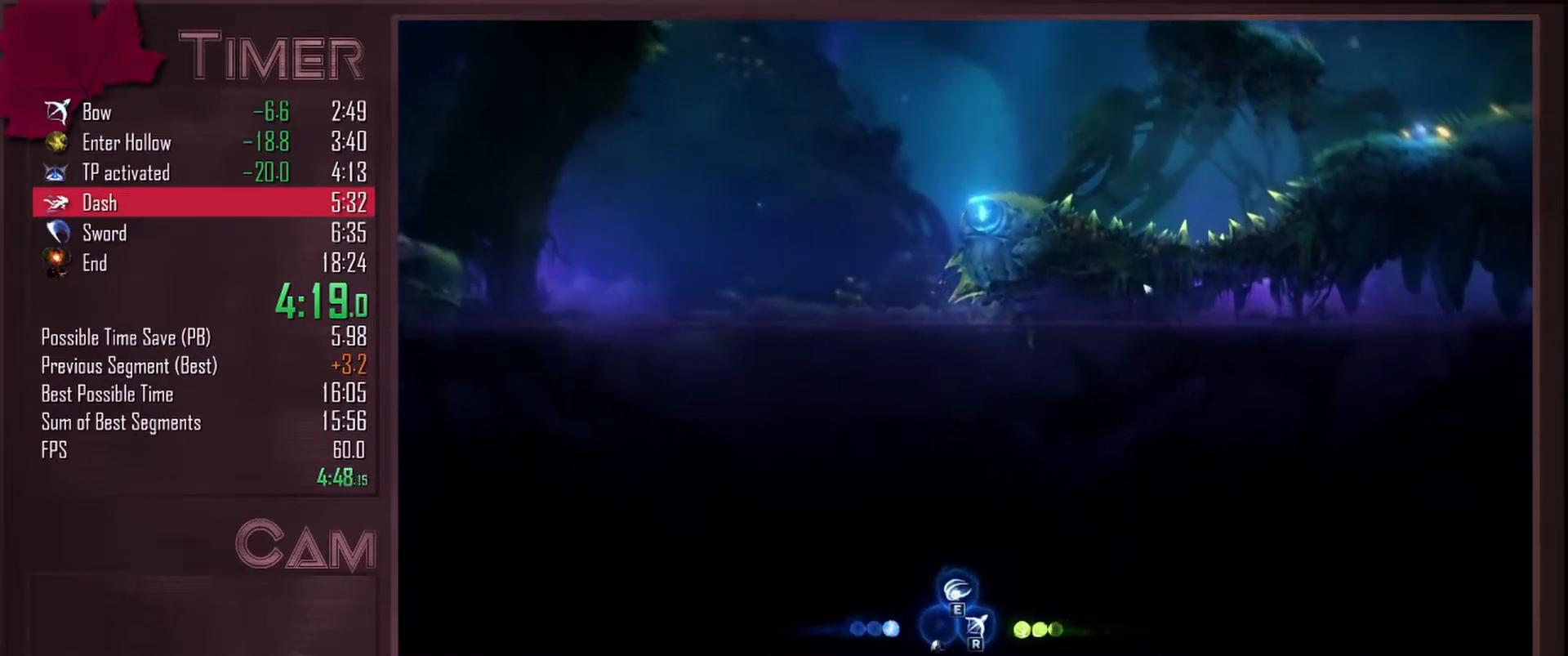
{"keys": ["d", "s", "space"], "mouse": [], "events": []}
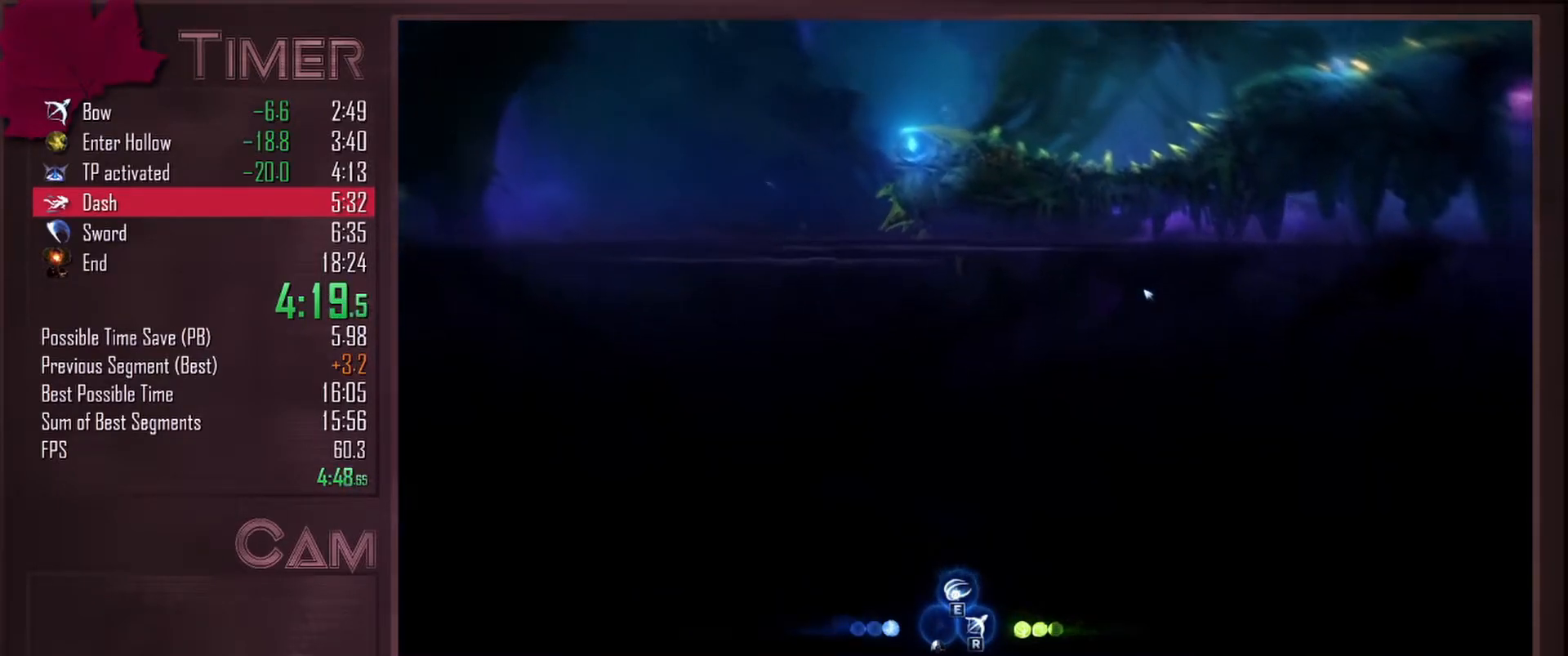
{"keys": ["s", "space"], "mouse": [], "events": [[433, "d", "up"]]}
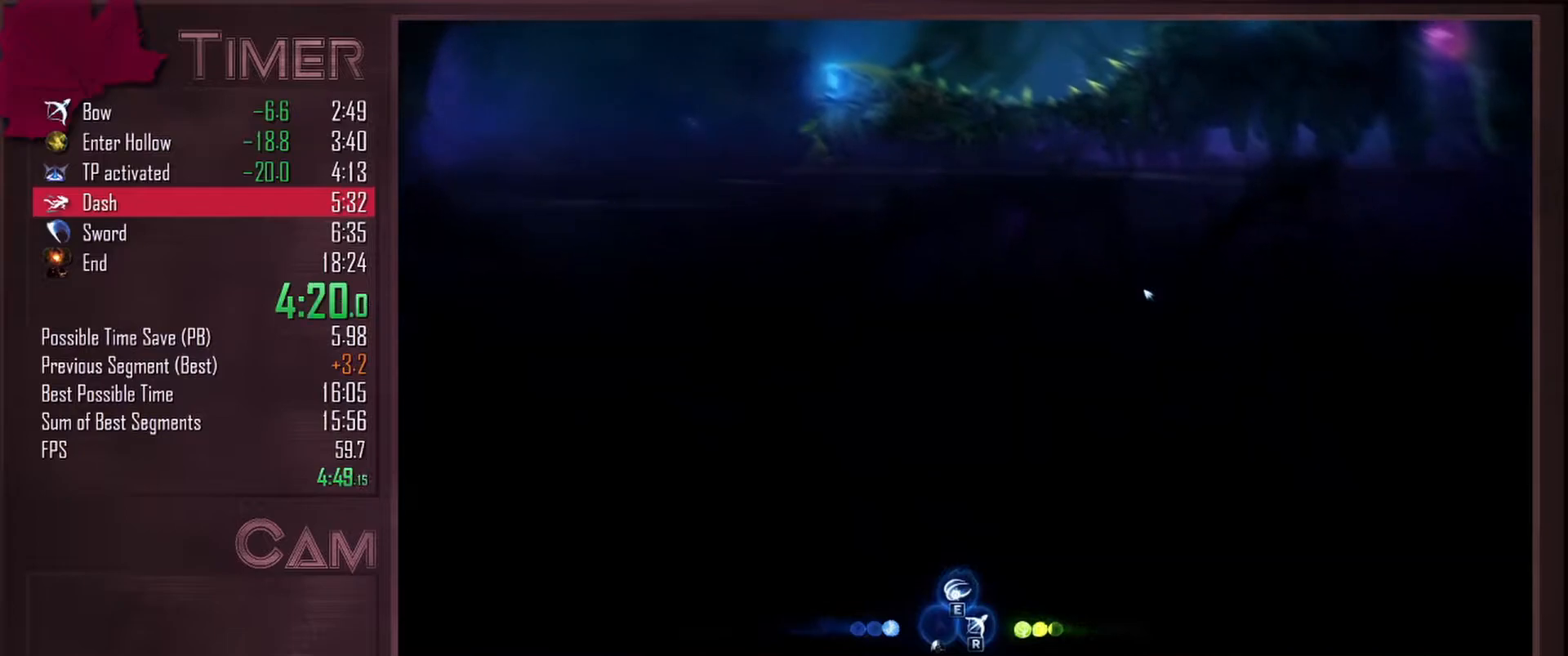
{"keys": ["s", "space"], "mouse": [], "events": []}
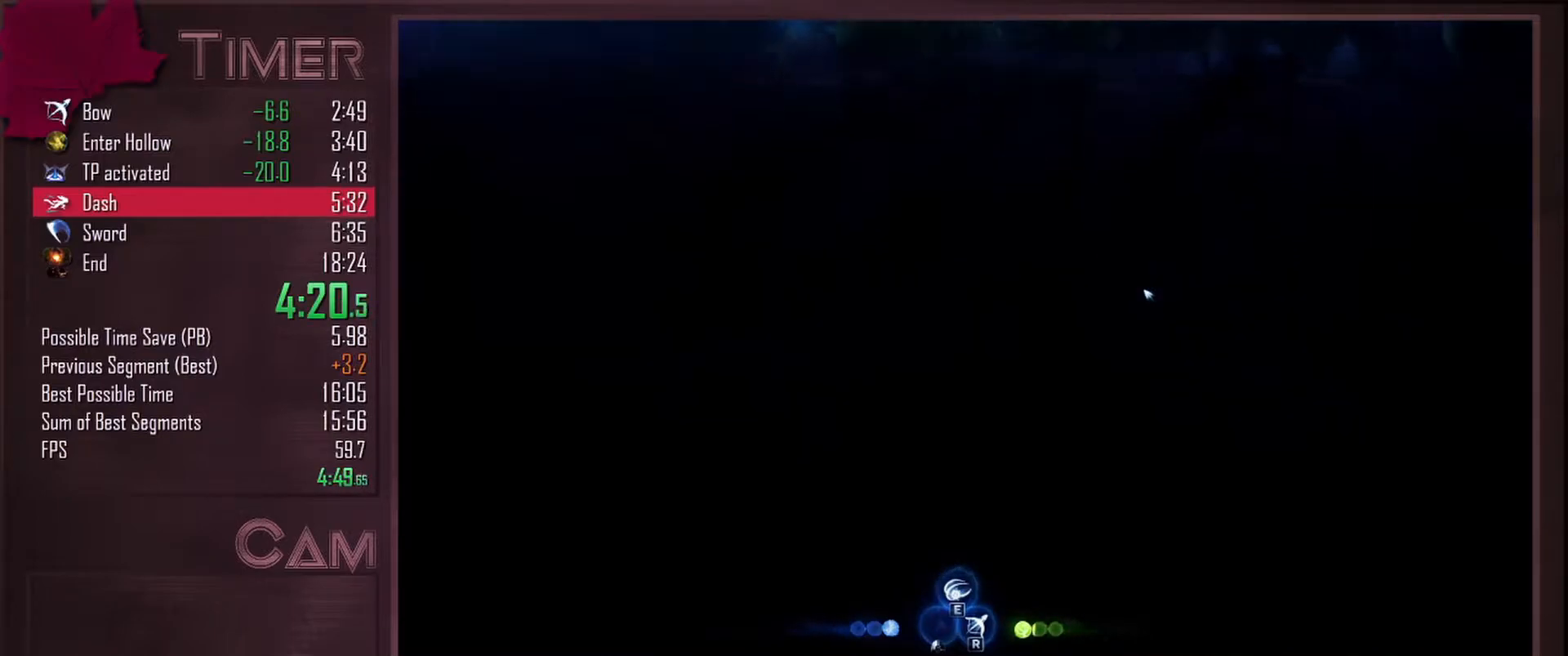
{"keys": ["s", "space"], "mouse": [], "events": []}
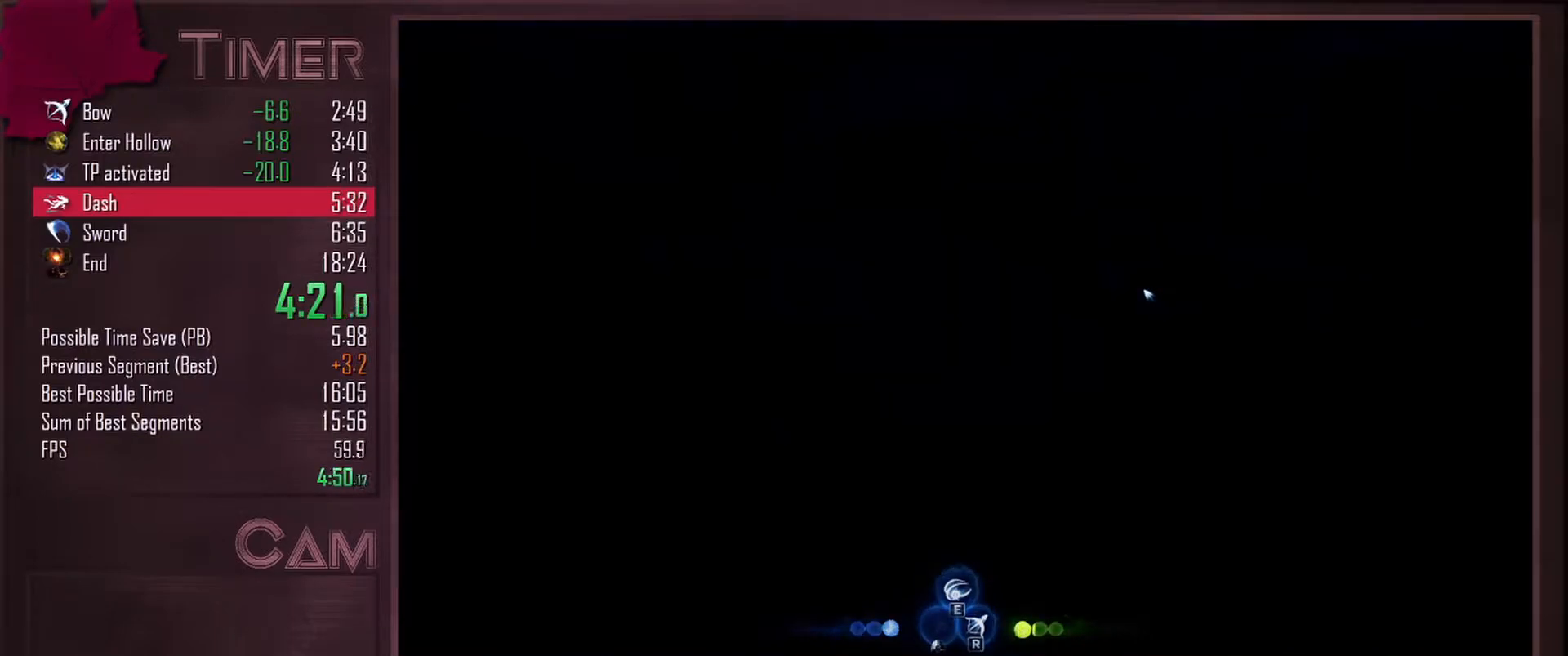
{"keys": ["s", "space"], "mouse": [], "events": []}
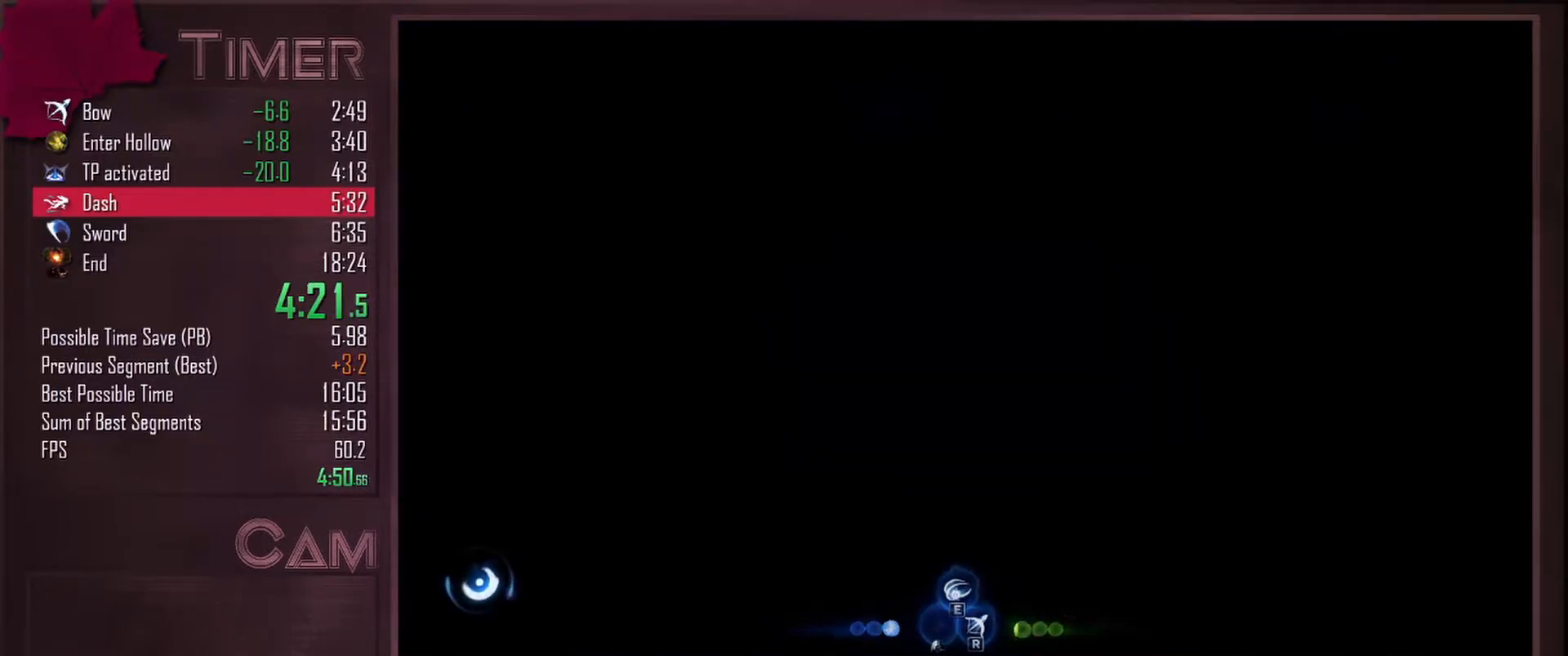
{"keys": ["a", "space"], "mouse": [], "events": [[133, "s", "up"], [217, "a", "down"]]}
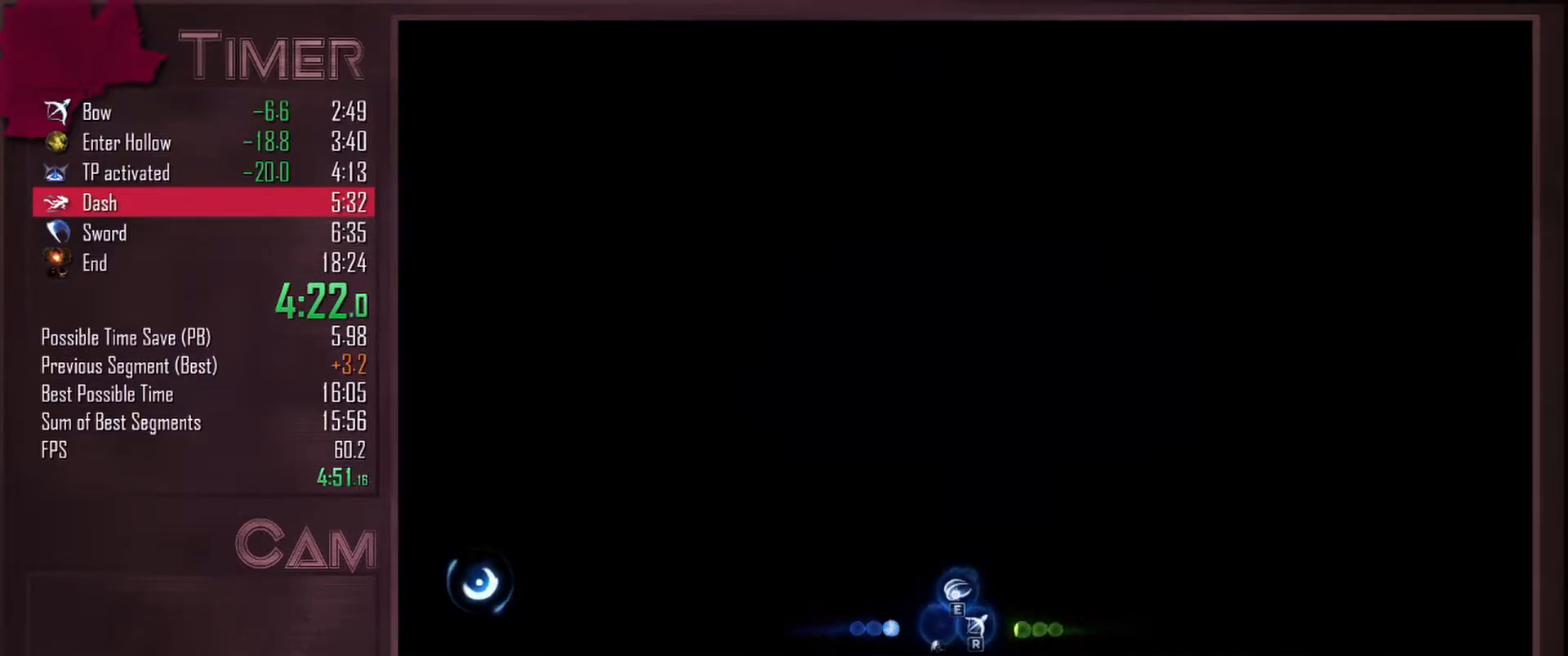
{"keys": ["a", "space"], "mouse": [], "events": []}
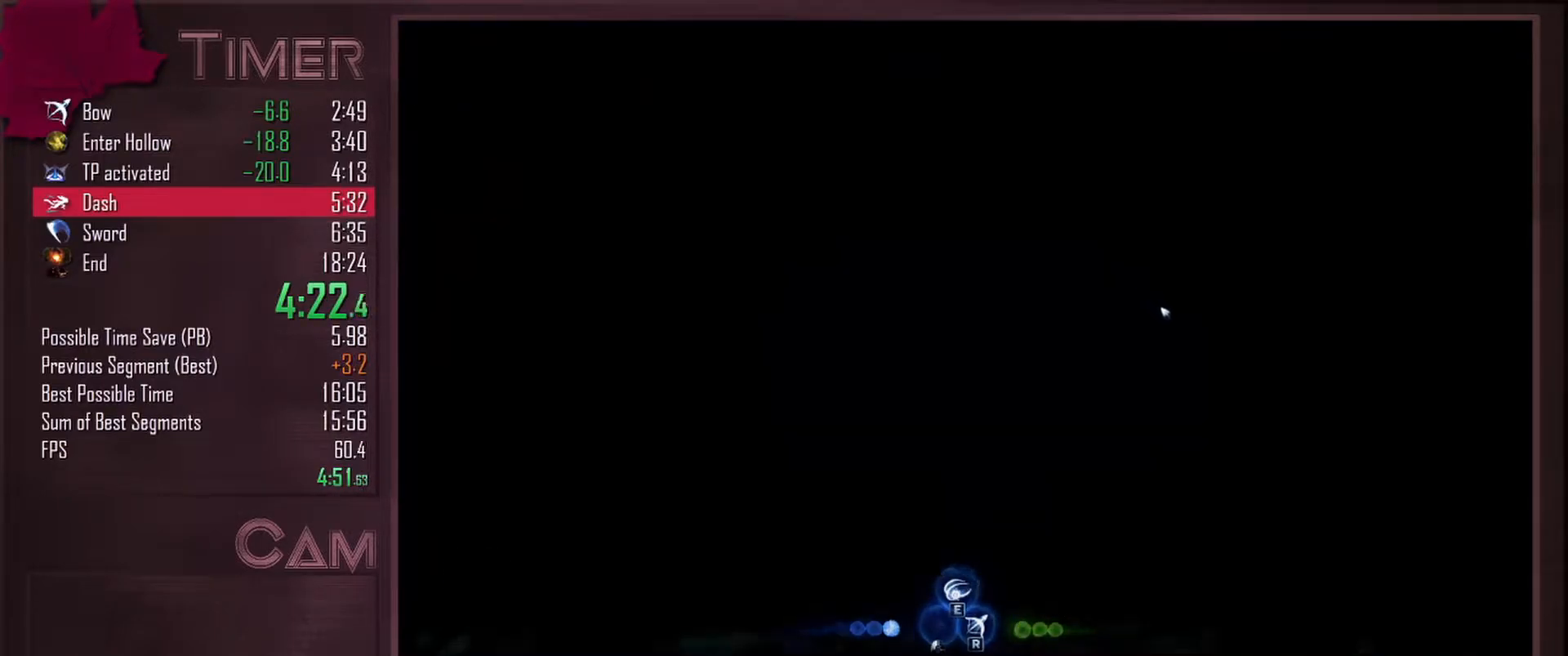
{"keys": ["a", "space"], "mouse": [], "events": []}
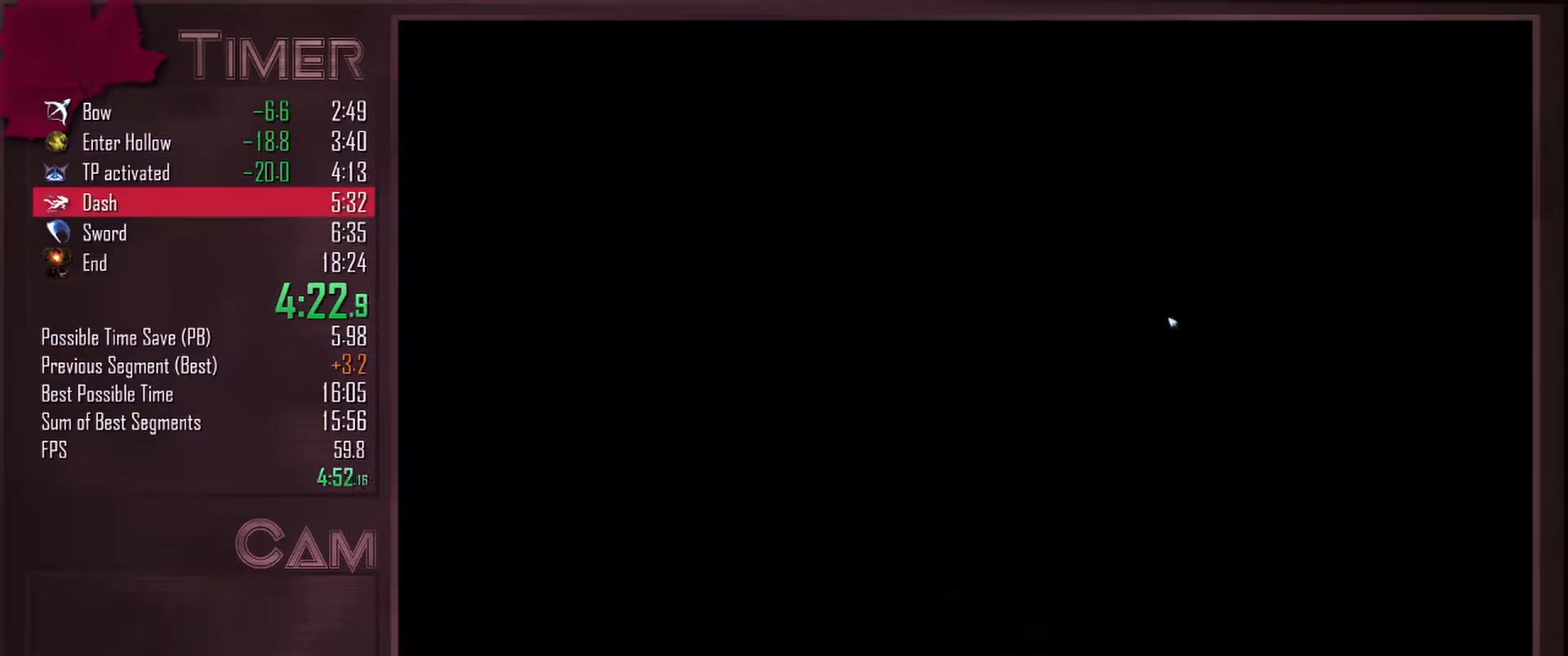
{"keys": ["a", "space"], "mouse": [], "events": []}
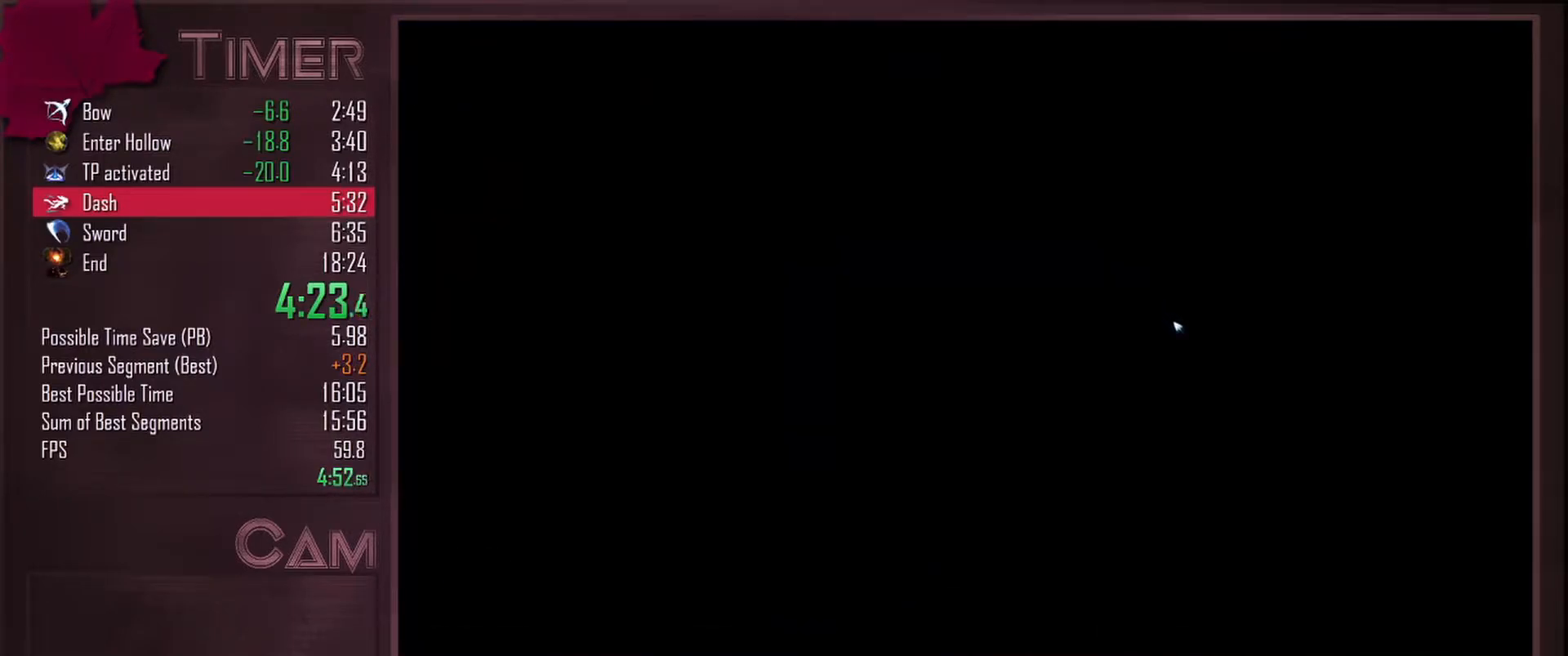
{"keys": ["s", "space"], "mouse": [], "events": [[283, "s", "down"], [483, "a", "up"]]}
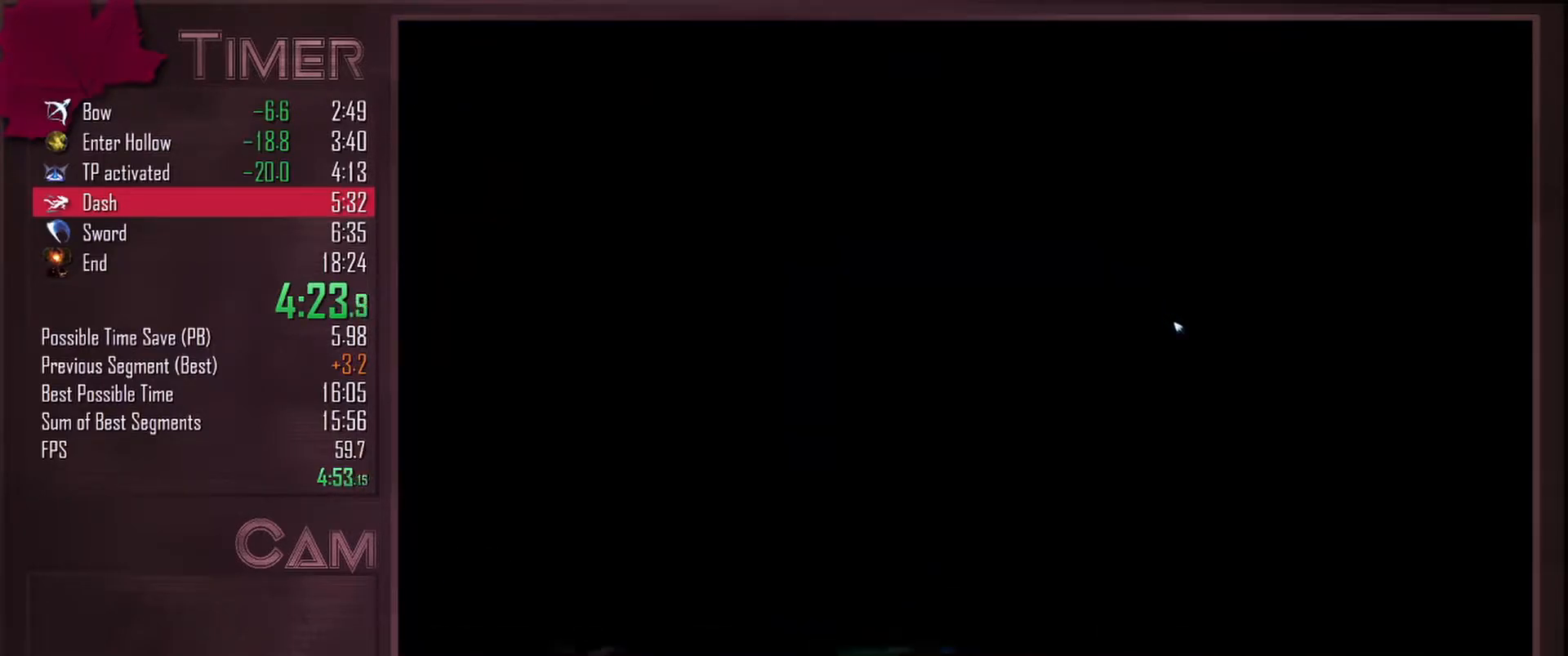
{"keys": ["s", "space"], "mouse": [], "events": []}
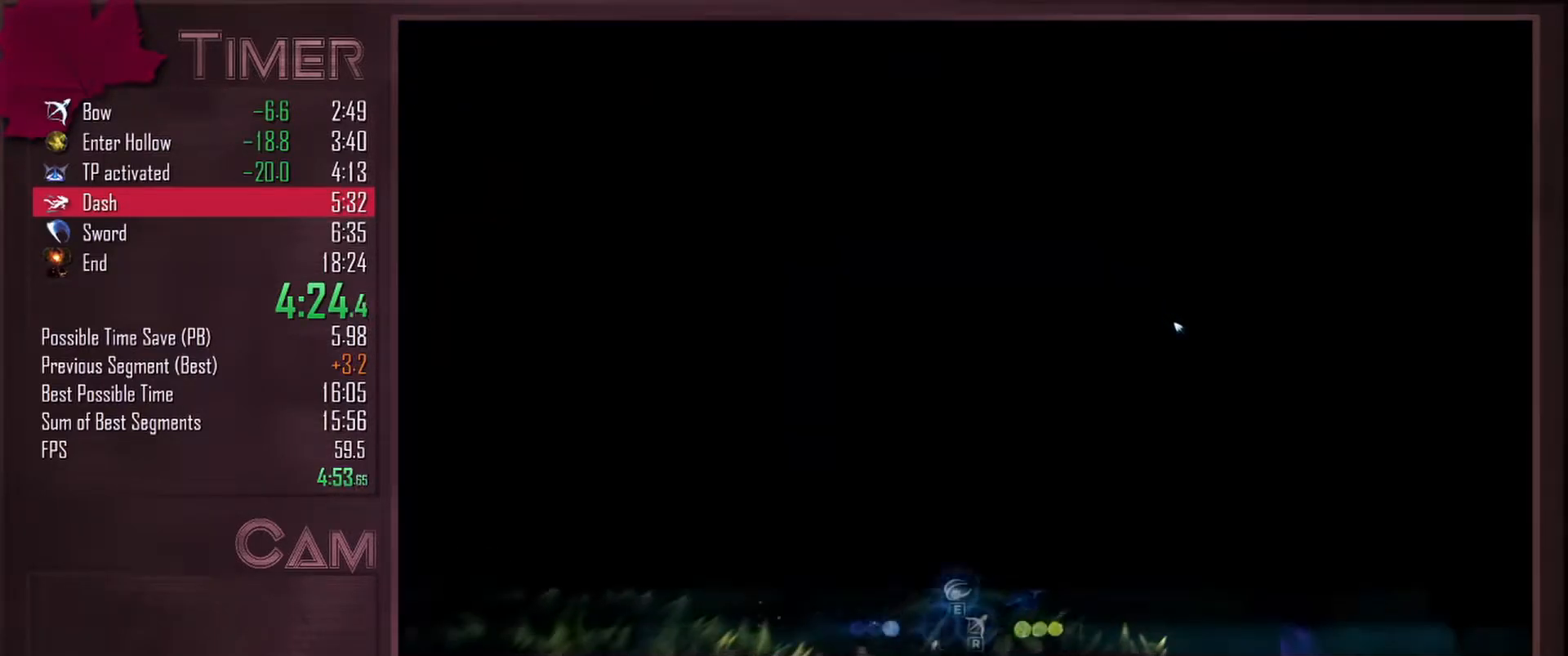
{"keys": ["d", "s", "space"], "mouse": [], "events": [[417, "d", "down"]]}
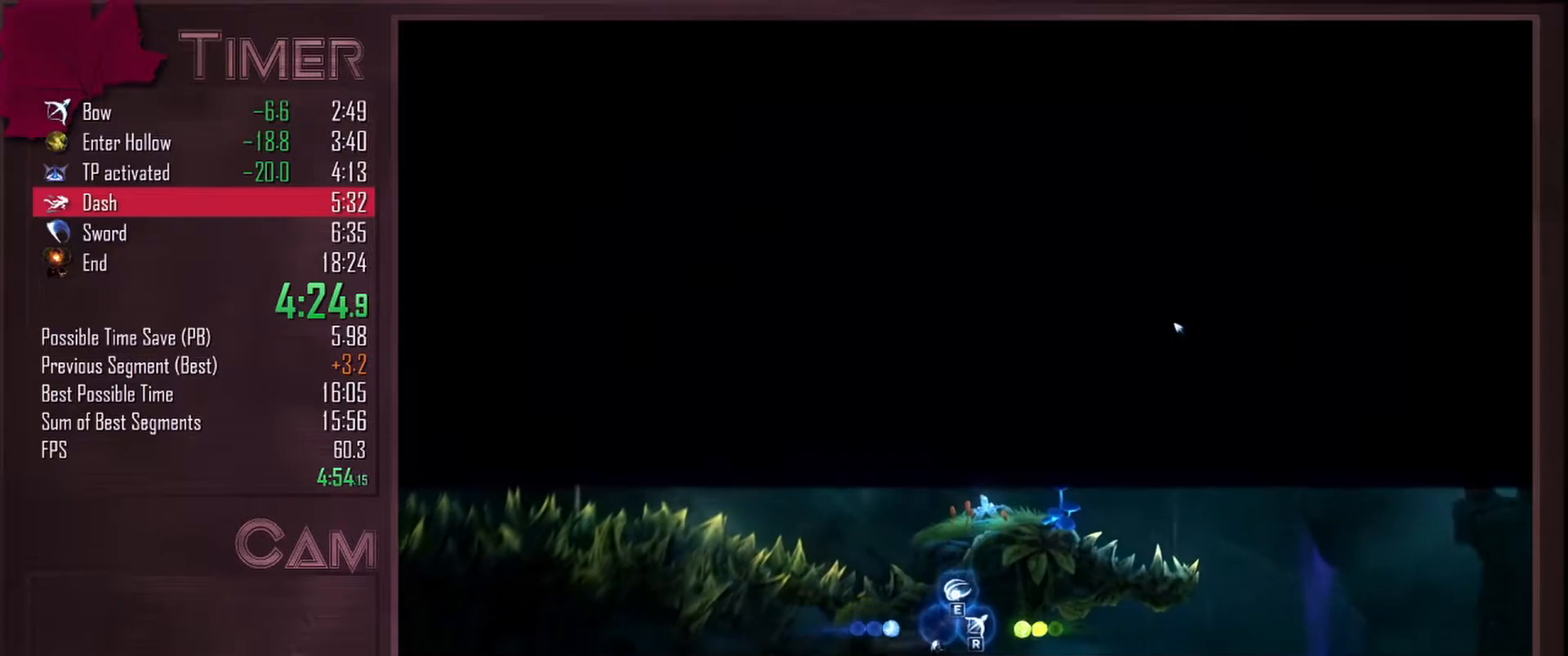
{"keys": ["s", "space"], "mouse": [], "events": [[300, "d", "up"]]}
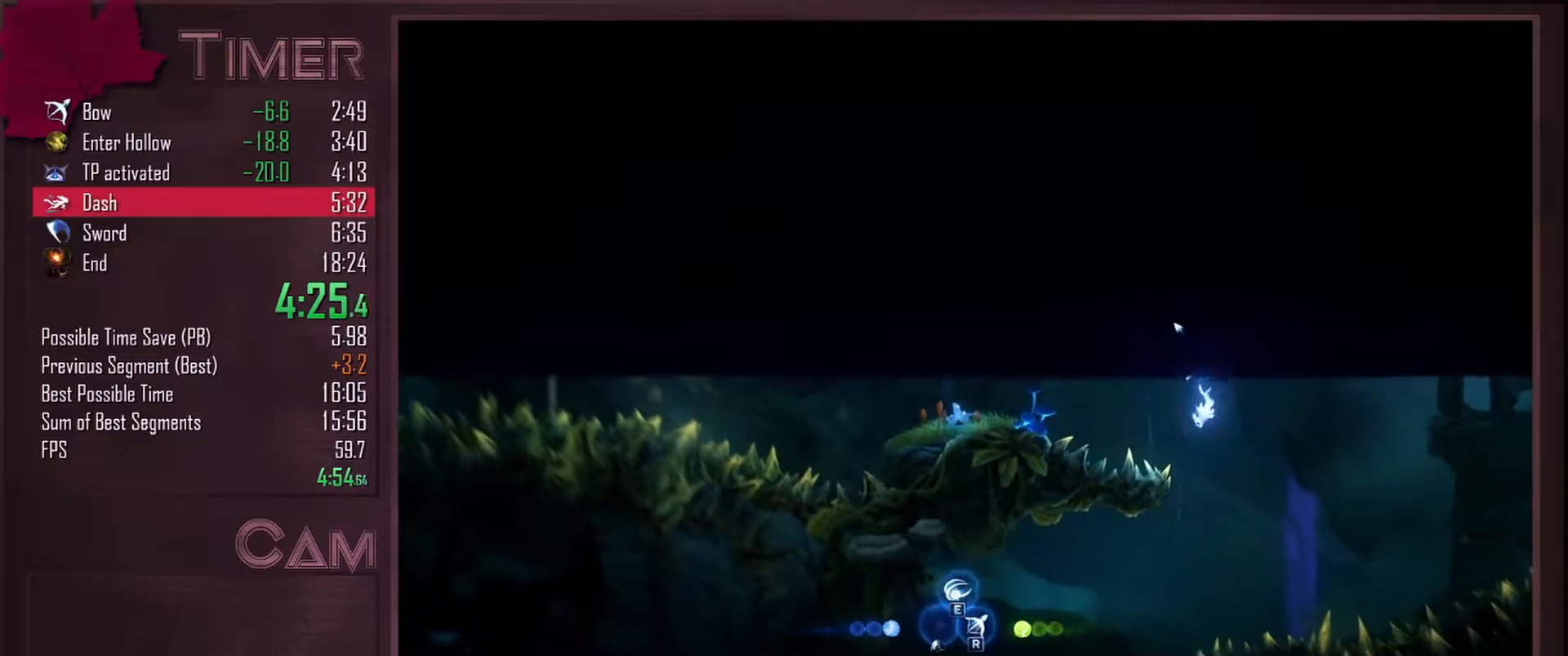
{"keys": ["a"], "mouse": [], "events": [[100, "a", "down"], [200, "s", "up"], [500, "space", "up"]]}
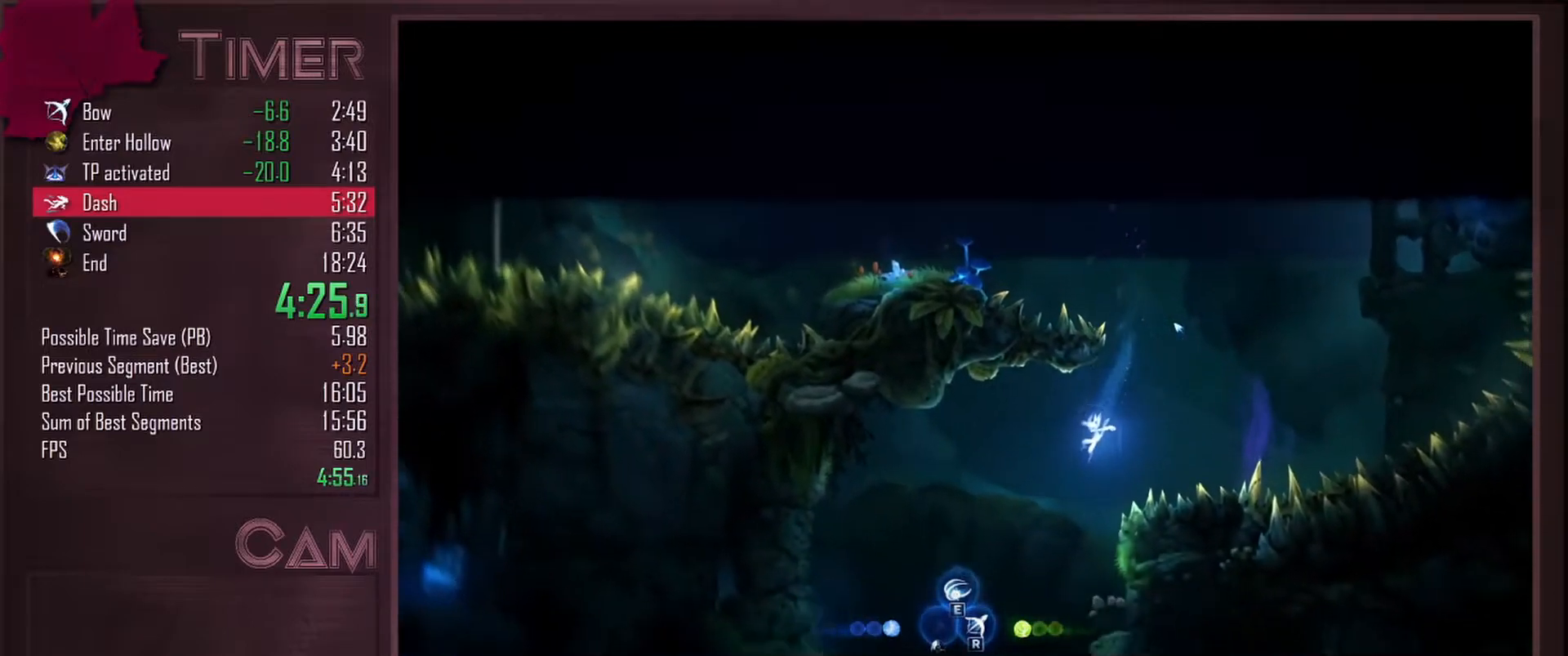
{"keys": [], "mouse": [], "events": [[117, "a", "up"]]}